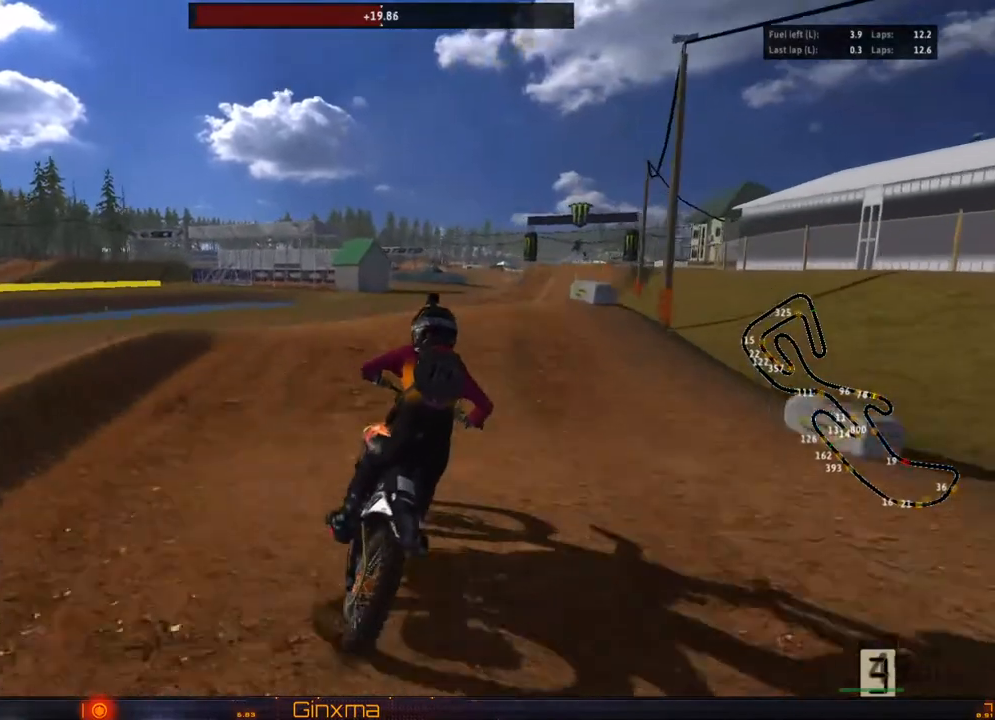
Gameplay with a controller (PlayStation layout); each line is a JSON object with the inputs held at the frame after it. "events" lists button and stick changes between this image and that frame as [ms after this image, input, new state], when the widget could be followed in between. Not read: L3 R3.
{"buttons": [], "left_stick": "right", "right_stick": "center"}
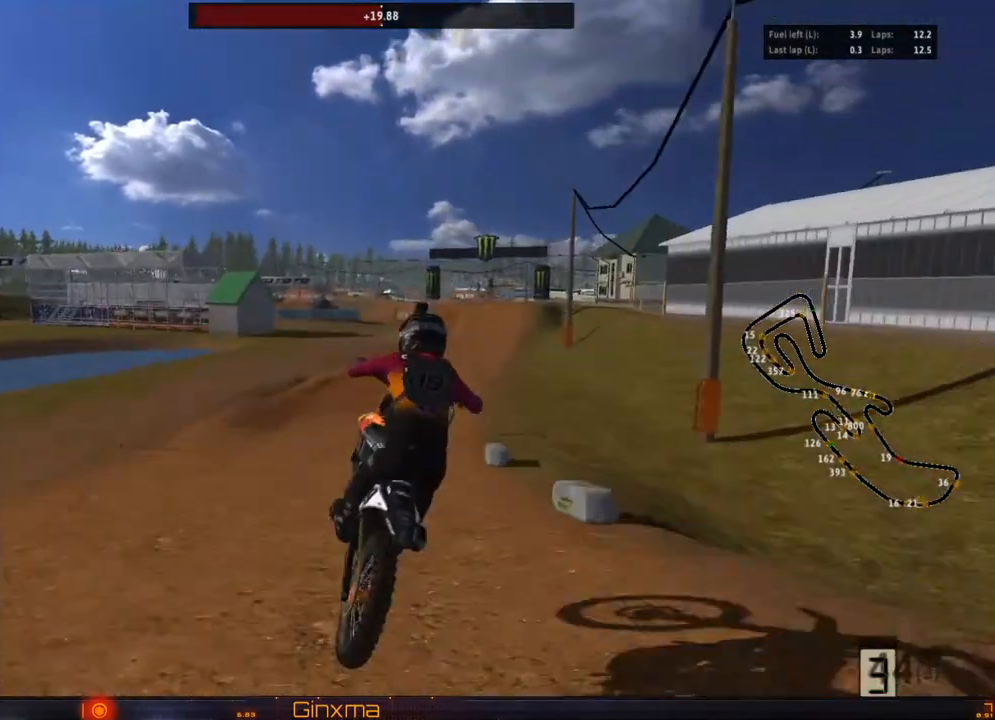
{"buttons": ["R2"], "left_stick": "up", "right_stick": "center"}
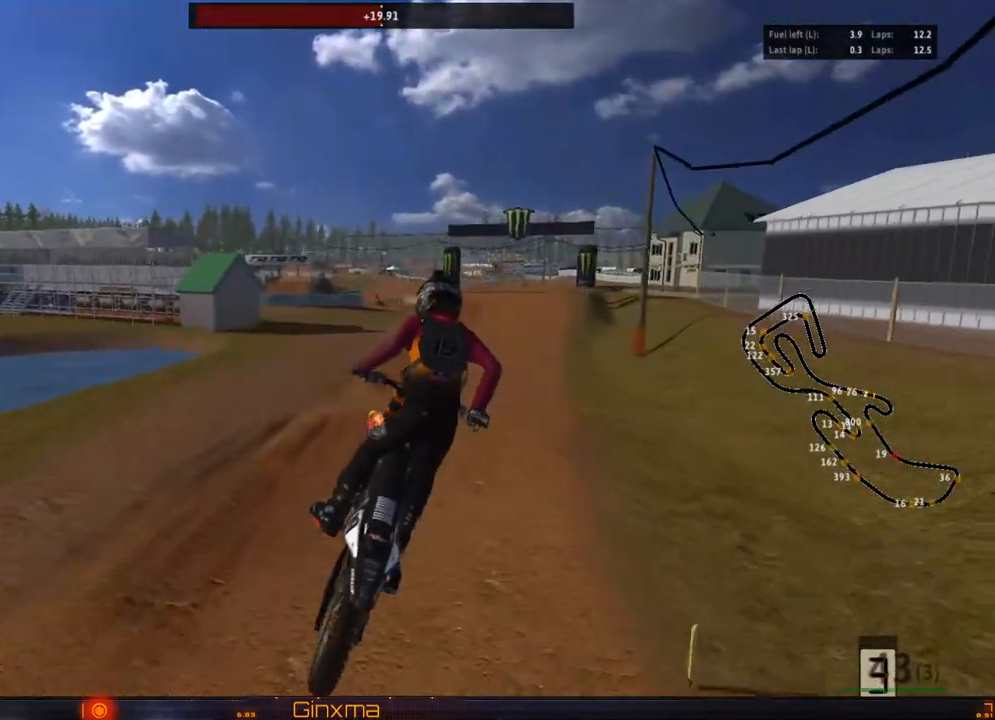
{"buttons": ["R2"], "left_stick": "up", "right_stick": "center", "events": []}
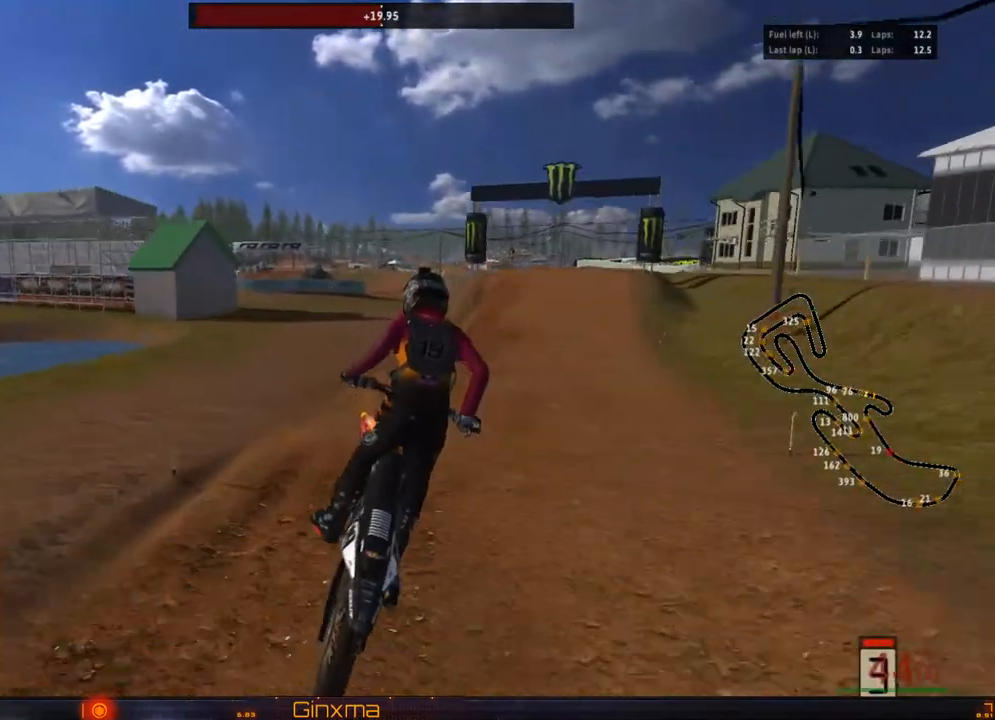
{"buttons": [], "left_stick": "right", "right_stick": "center", "events": [[200, "left_stick", "center"], [433, "R2", "up"], [467, "left_stick", "right"]]}
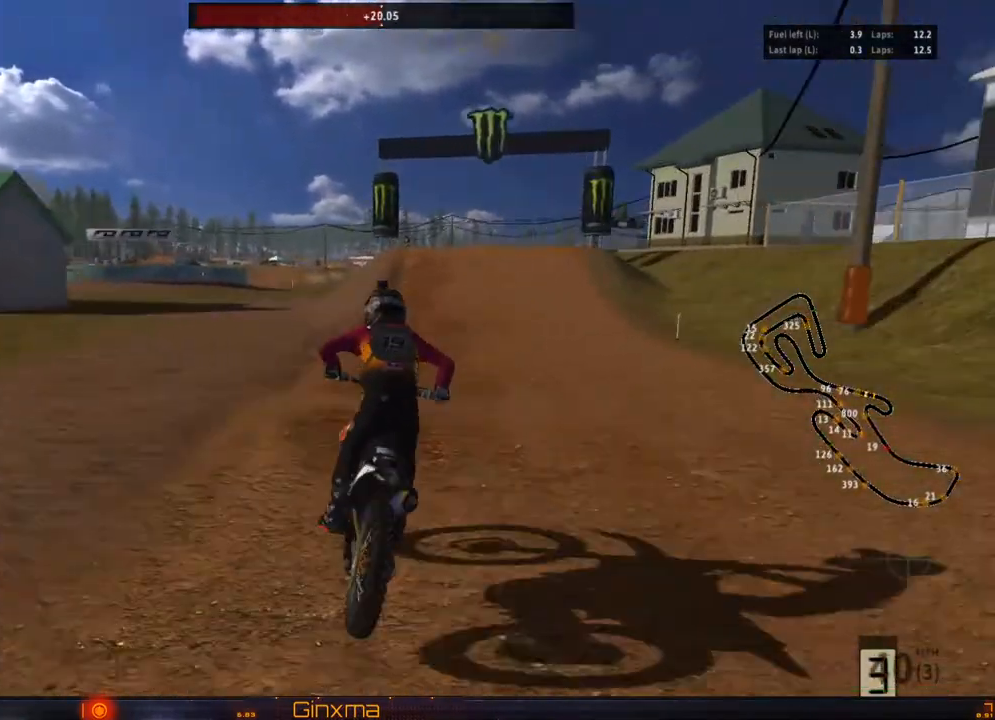
{"buttons": ["R2"], "left_stick": "left", "right_stick": "center", "events": [[100, "left_stick", "center"], [167, "R2", "down"], [283, "left_stick", "right"], [367, "left_stick", "center"], [433, "left_stick", "left"]]}
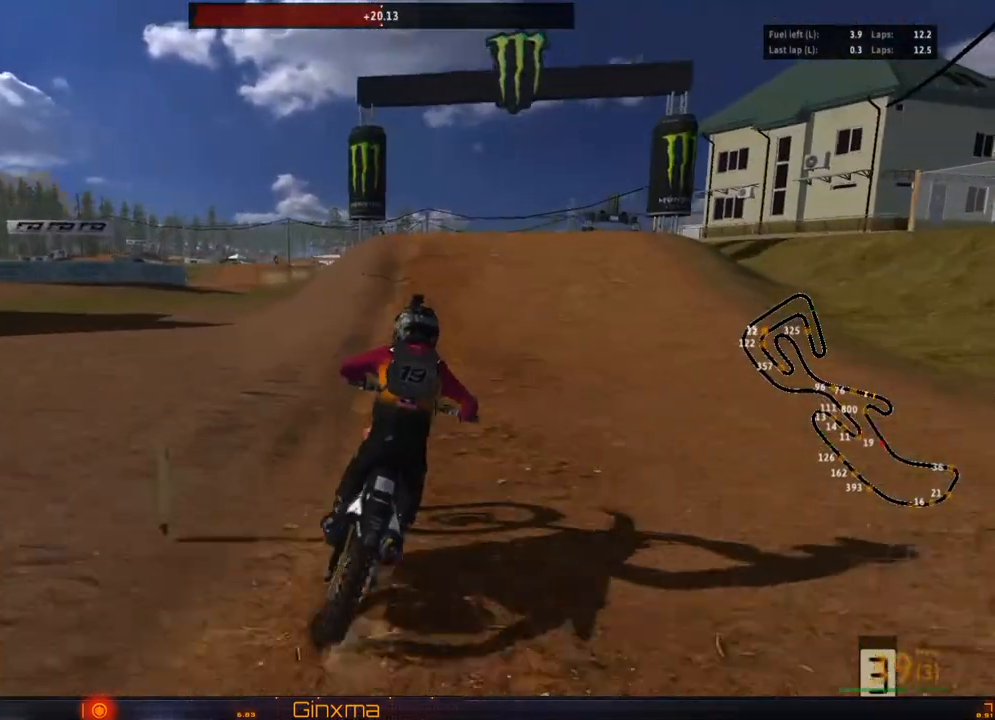
{"buttons": ["R2"], "left_stick": "center", "right_stick": "center", "events": [[67, "left_stick", "center"]]}
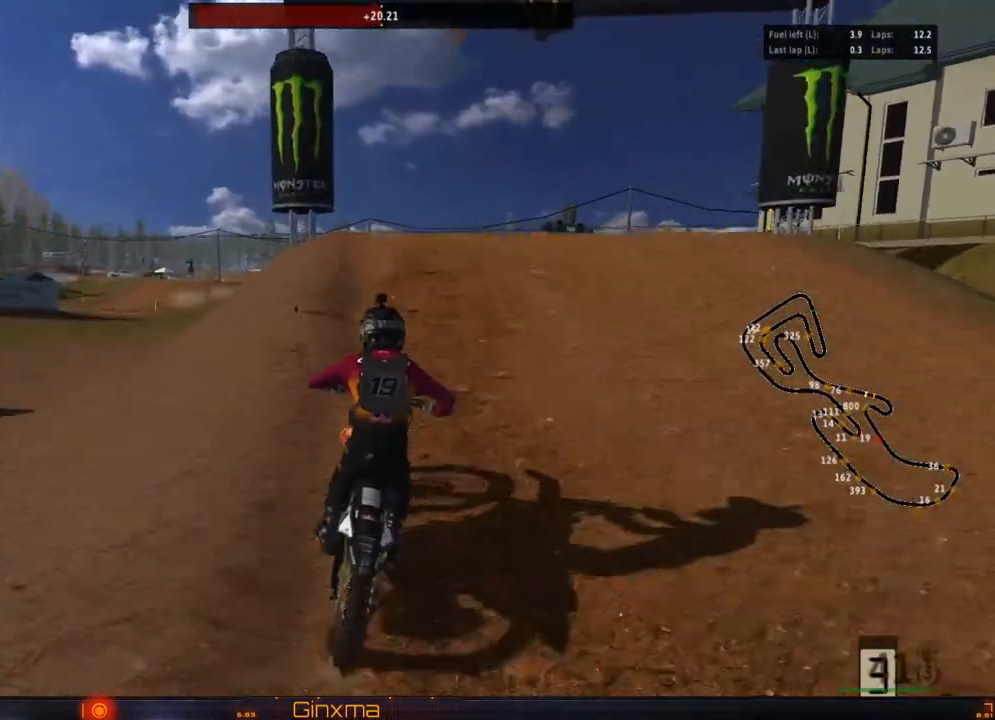
{"buttons": [], "left_stick": "center", "right_stick": "center", "events": [[133, "R2", "up"], [267, "left_stick", "down"], [467, "left_stick", "center"]]}
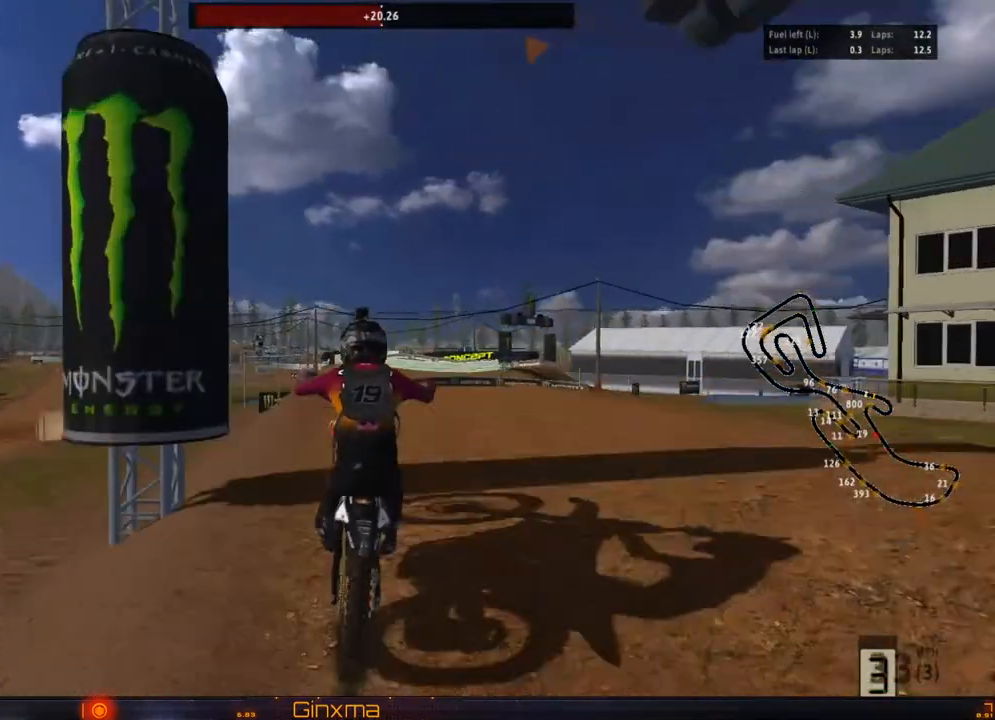
{"buttons": ["R2"], "left_stick": "up-right", "right_stick": "center", "events": [[117, "left_stick", "right"], [300, "left_stick", "up-right"], [317, "R2", "down"]]}
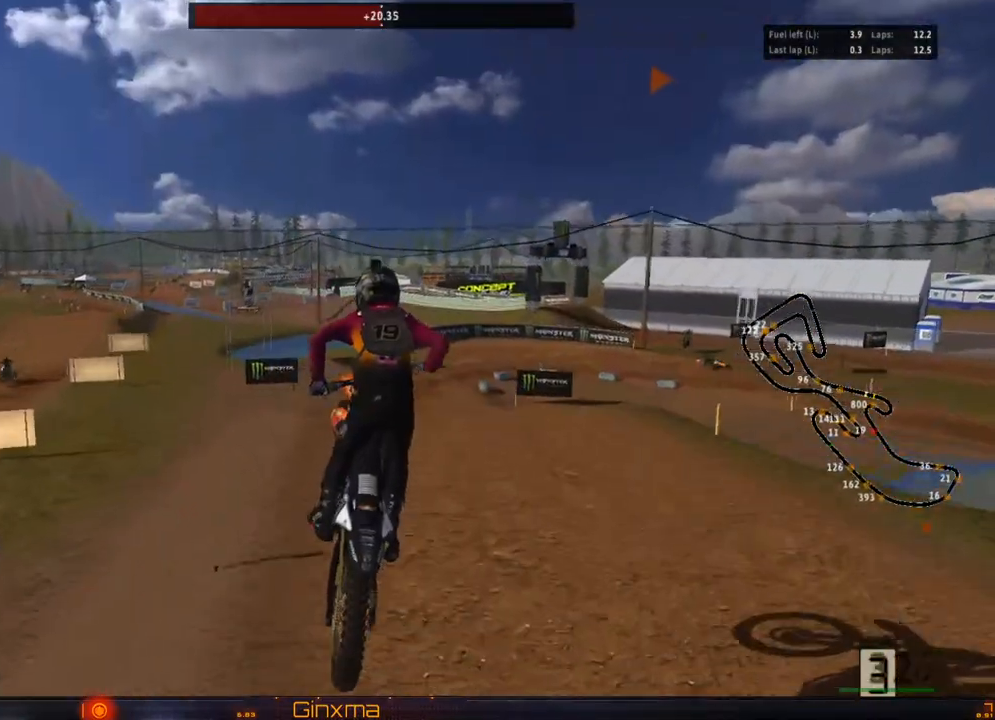
{"buttons": [], "left_stick": "up-right", "right_stick": "center", "events": [[33, "R2", "up"], [233, "R2", "down"], [400, "R2", "up"]]}
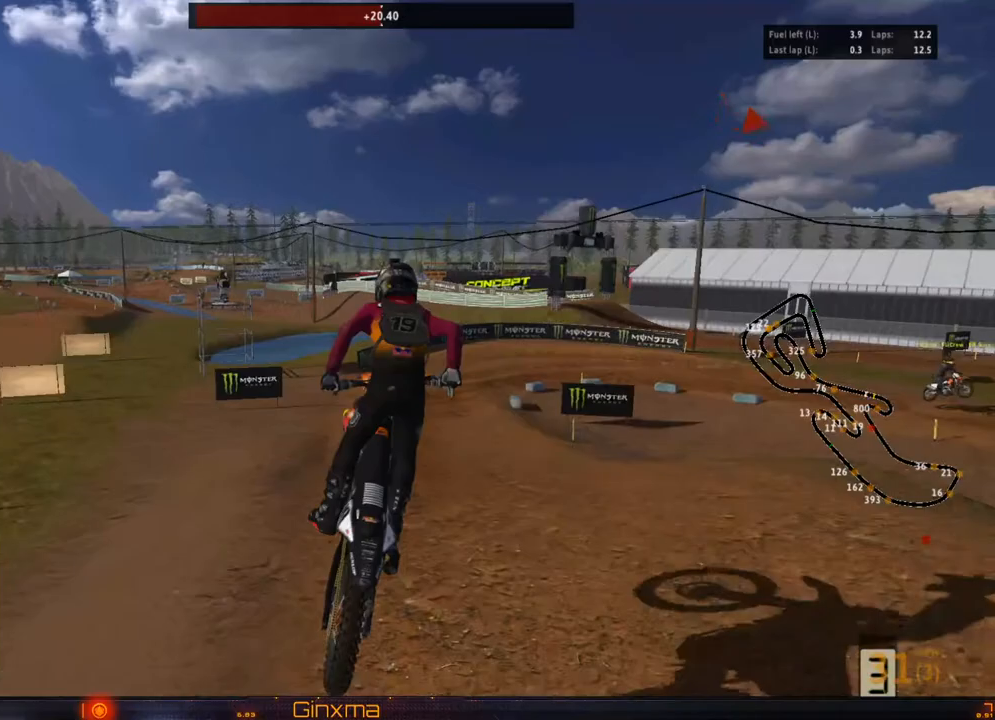
{"buttons": [], "left_stick": "center", "right_stick": "center", "events": [[33, "R2", "down"], [200, "left_stick", "center"], [267, "CROSS", "down"], [267, "left_stick", "down-right"], [367, "R2", "up"], [400, "CROSS", "up"], [400, "left_stick", "center"]]}
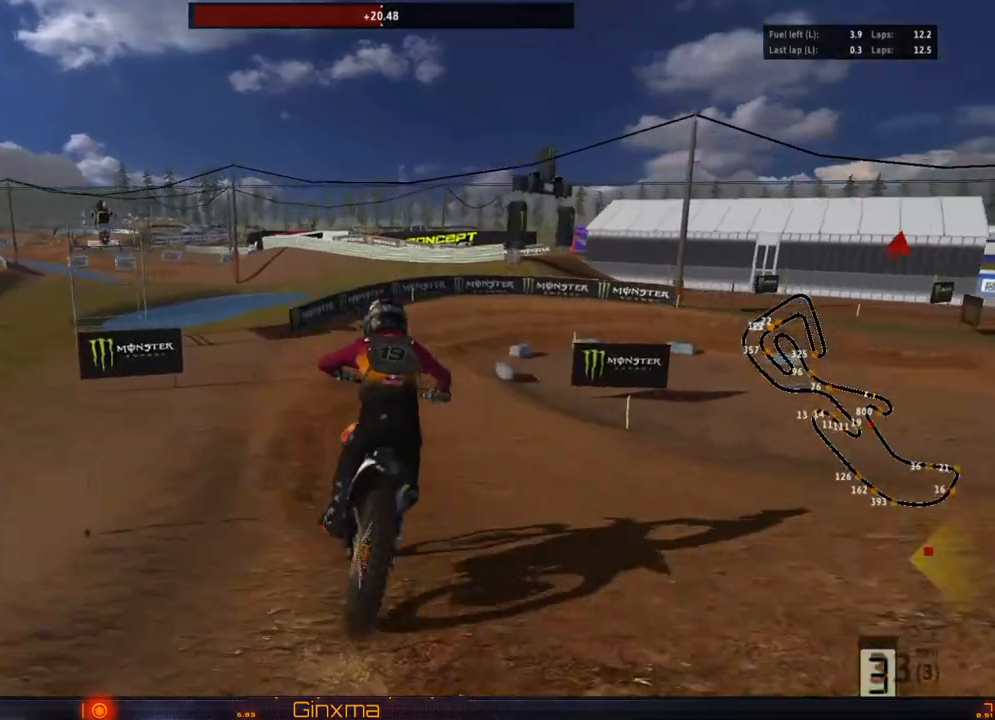
{"buttons": ["L2"], "left_stick": "right", "right_stick": "center", "events": [[67, "TRIANGLE", "down"], [150, "left_stick", "right"], [200, "TRIANGLE", "up"], [217, "L2", "down"], [283, "left_stick", "center"], [483, "left_stick", "right"]]}
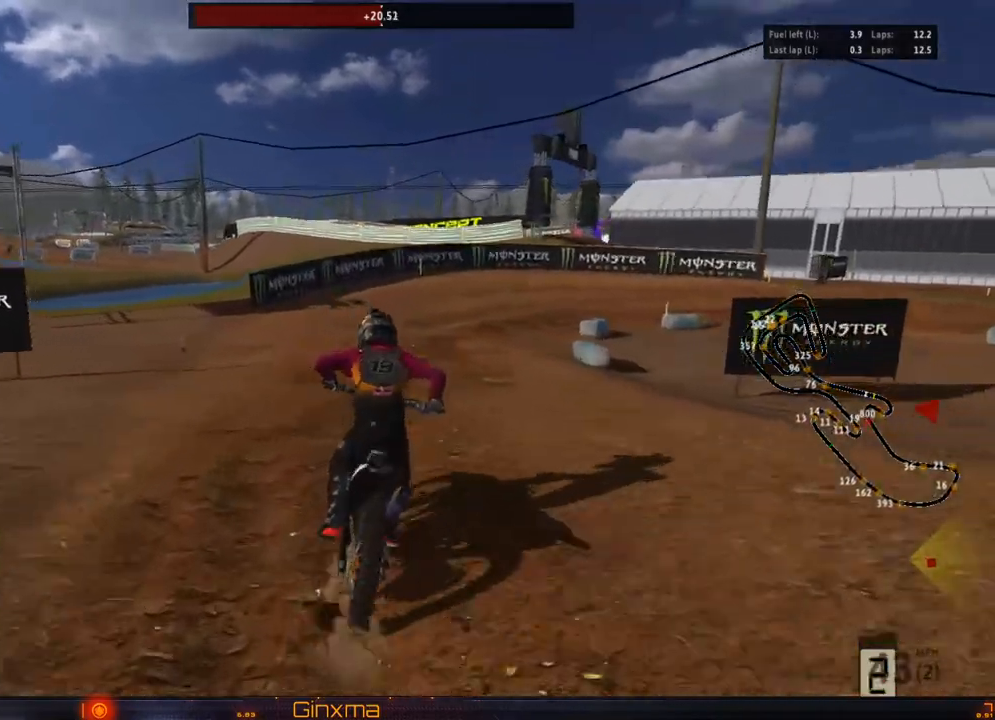
{"buttons": [], "left_stick": "right", "right_stick": "center", "events": [[50, "L2", "up"], [83, "left_stick", "center"], [200, "left_stick", "right"], [317, "left_stick", "center"], [433, "left_stick", "right"]]}
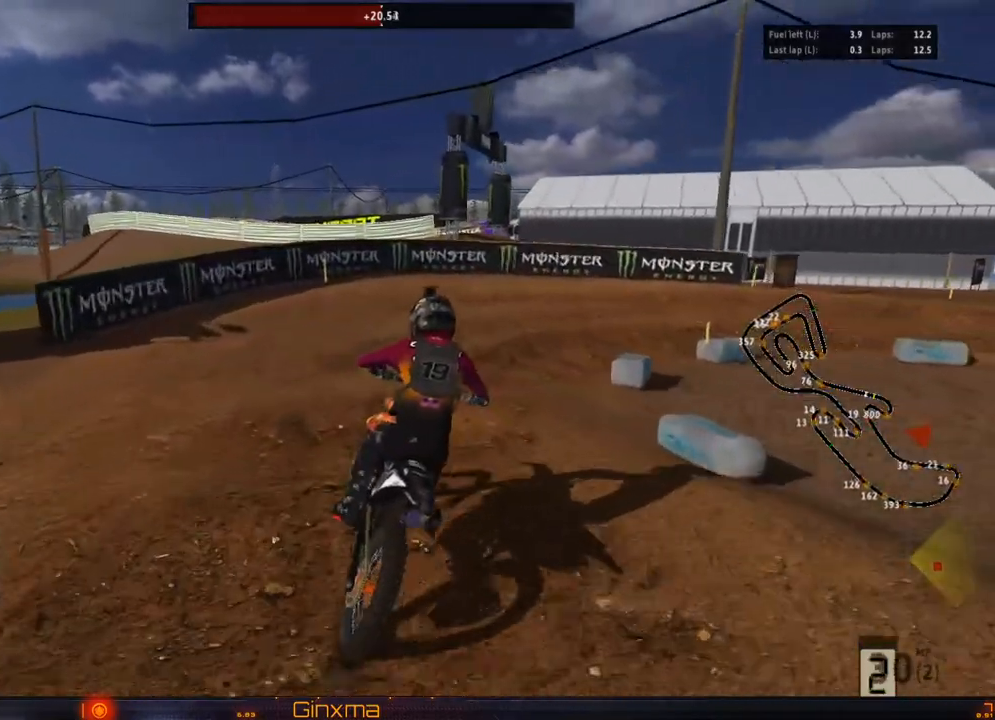
{"buttons": [], "left_stick": "center", "right_stick": "center", "events": [[50, "left_stick", "center"], [200, "left_stick", "right"], [300, "left_stick", "center"]]}
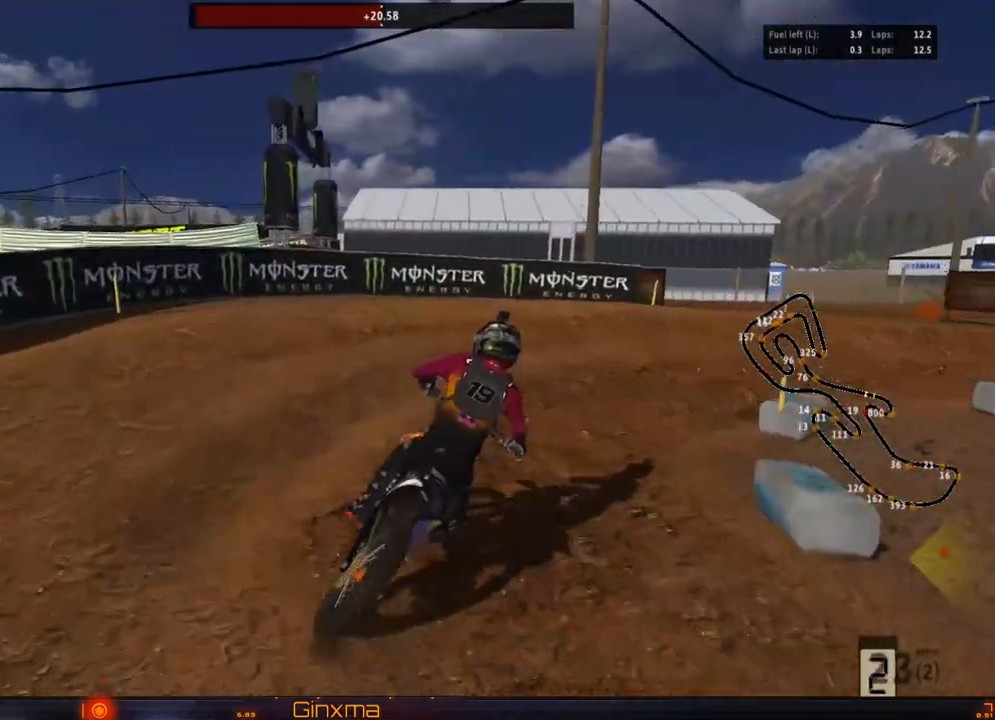
{"buttons": [], "left_stick": "center", "right_stick": "center", "events": [[150, "R2", "down"], [267, "left_stick", "right"], [300, "R2", "up"], [367, "left_stick", "center"], [383, "R2", "down"], [500, "R2", "up"]]}
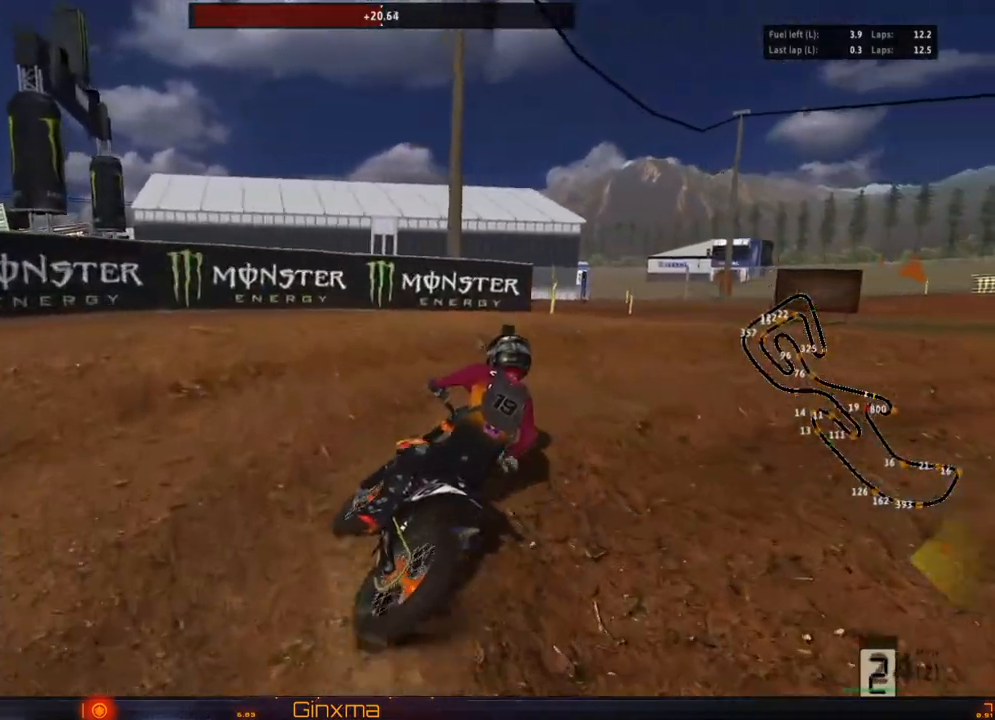
{"buttons": ["R2"], "left_stick": "center", "right_stick": "center", "events": [[67, "left_stick", "right"], [150, "R2", "down"], [167, "left_stick", "center"], [267, "R2", "up"], [300, "R2", "down"], [450, "R2", "up"], [500, "R2", "down"]]}
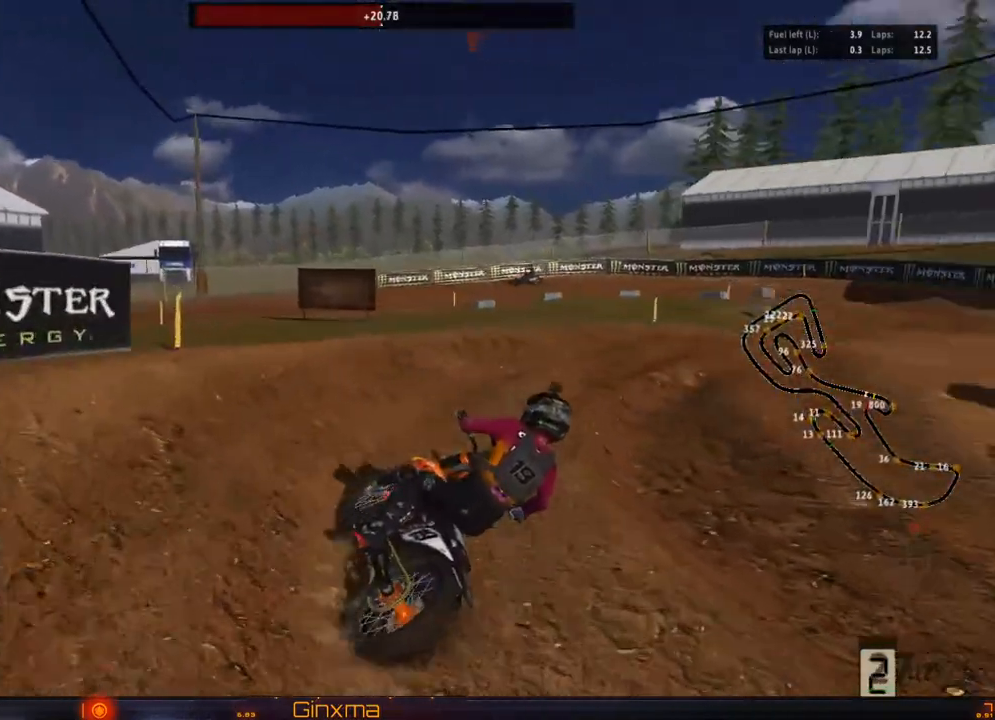
{"buttons": ["R2"], "left_stick": "center", "right_stick": "center", "events": [[17, "left_stick", "left"], [133, "left_stick", "center"], [233, "left_stick", "left"], [317, "R2", "up"], [450, "R2", "down"], [450, "left_stick", "center"]]}
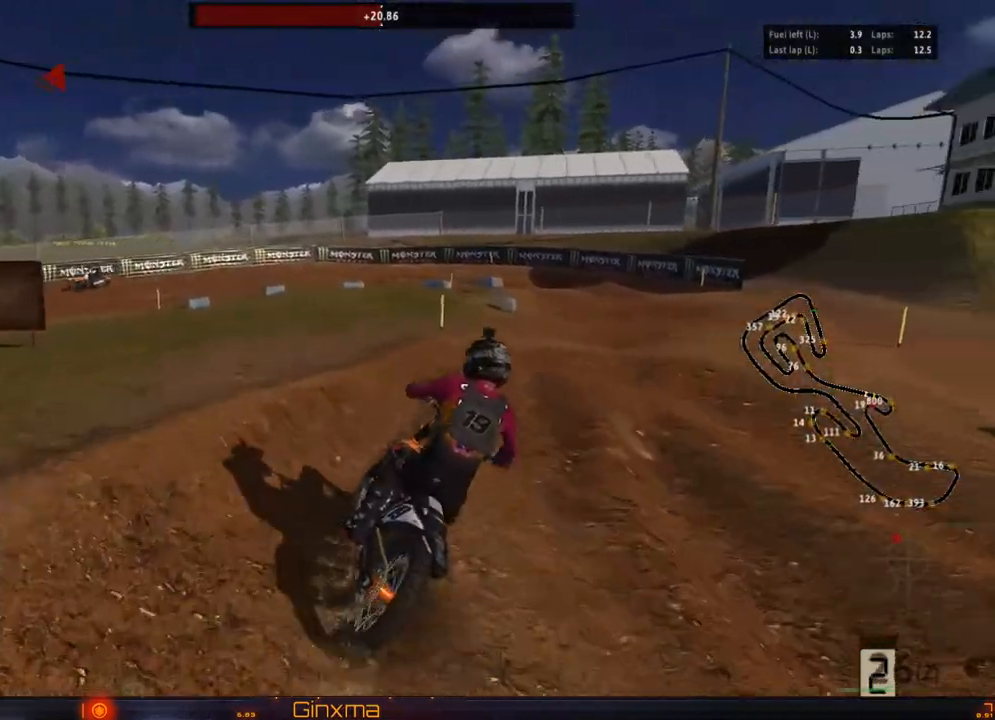
{"buttons": [], "left_stick": "center", "right_stick": "center", "events": [[117, "R2", "up"], [167, "left_stick", "right"], [250, "left_stick", "center"], [317, "R2", "down"], [450, "R2", "up"]]}
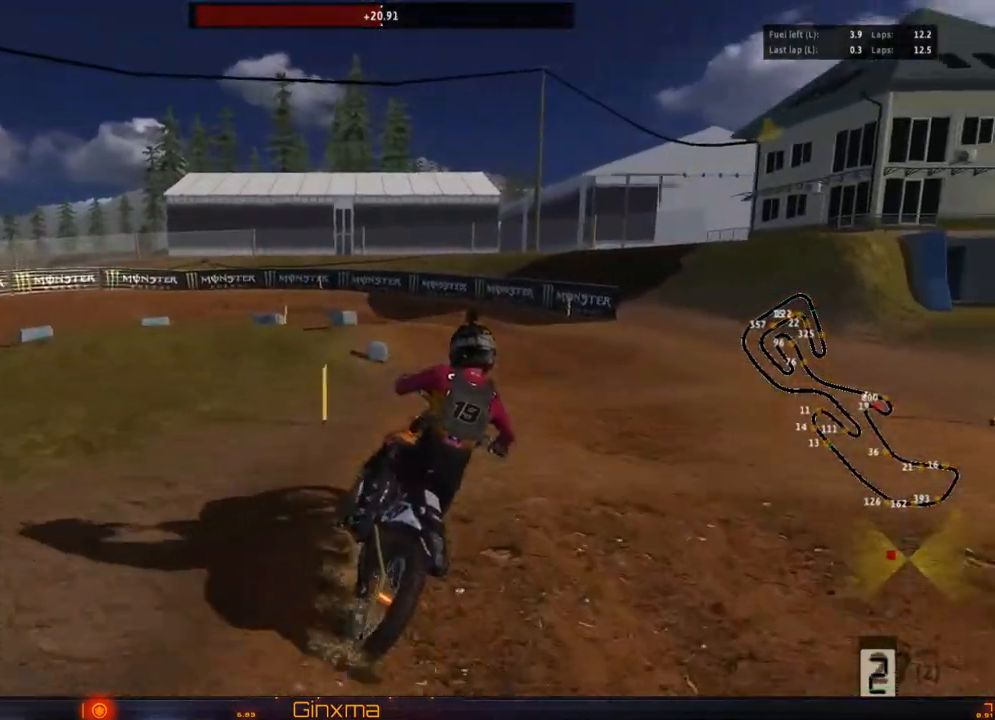
{"buttons": [], "left_stick": "left", "right_stick": "center", "events": [[17, "left_stick", "left"], [50, "R2", "down"], [100, "left_stick", "center"], [133, "R2", "up"], [217, "R2", "down"], [217, "left_stick", "left"], [383, "left_stick", "center"], [400, "R2", "up"], [483, "left_stick", "left"]]}
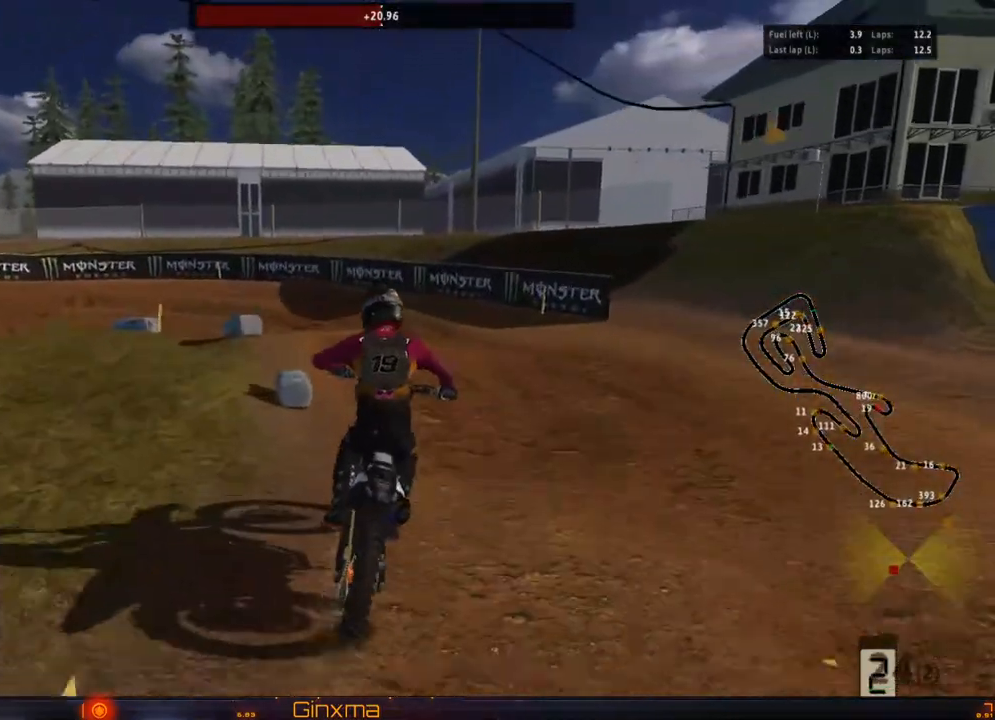
{"buttons": [], "left_stick": "left", "right_stick": "center", "events": [[150, "left_stick", "center"], [350, "left_stick", "left"]]}
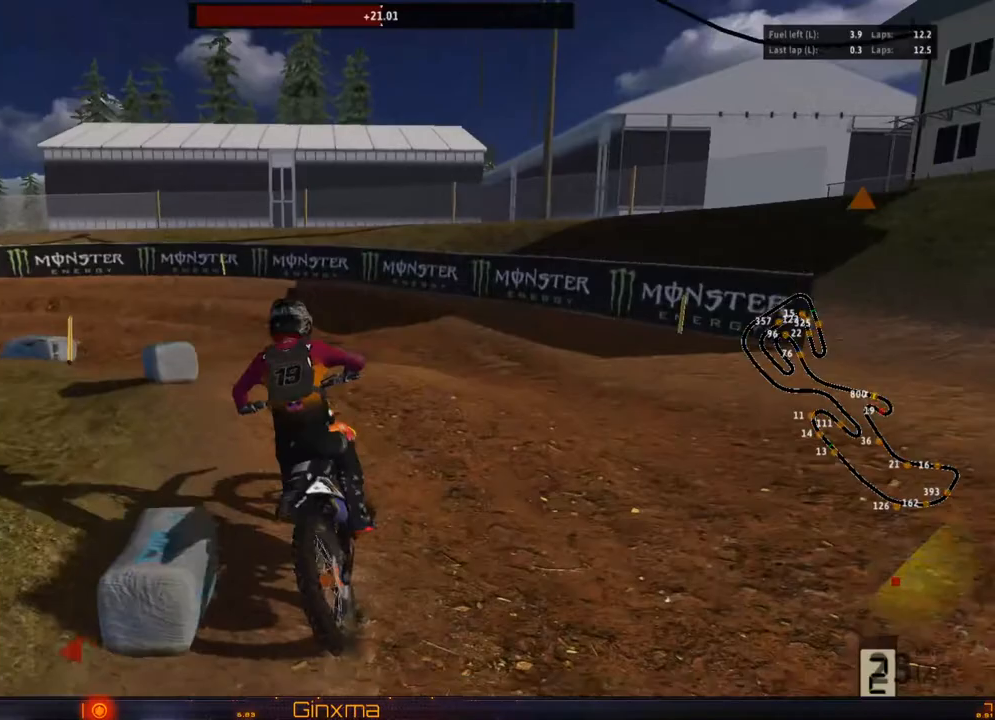
{"buttons": ["R2"], "left_stick": "center", "right_stick": "center", "events": [[33, "left_stick", "center"], [483, "R2", "down"]]}
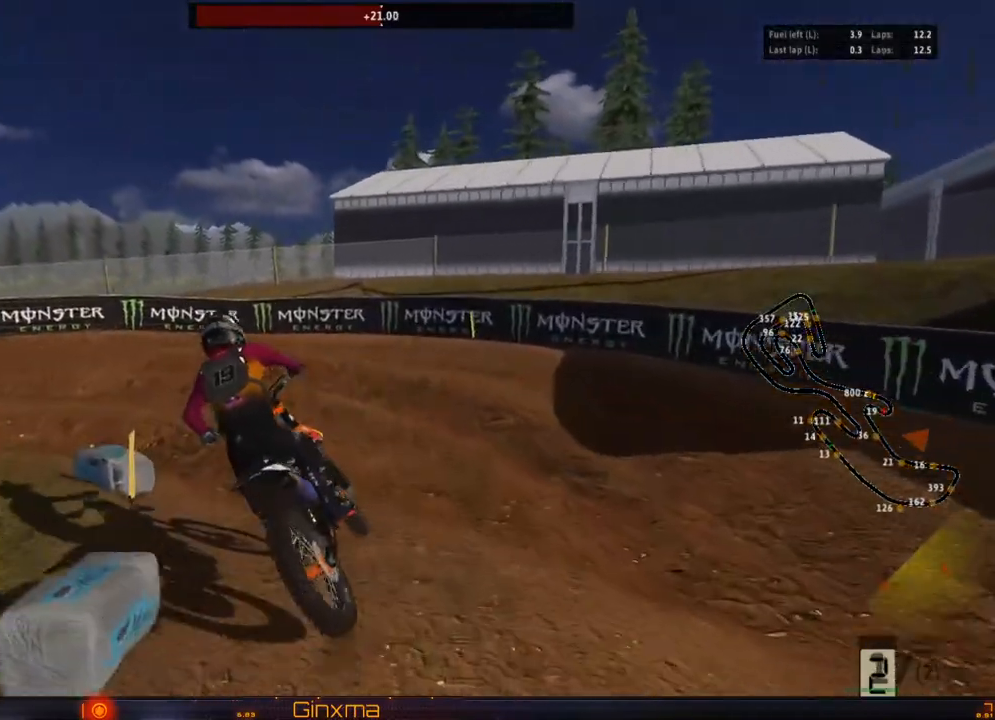
{"buttons": [], "left_stick": "left", "right_stick": "center", "events": [[317, "R2", "up"], [400, "R2", "down"], [400, "left_stick", "left"], [500, "R2", "up"]]}
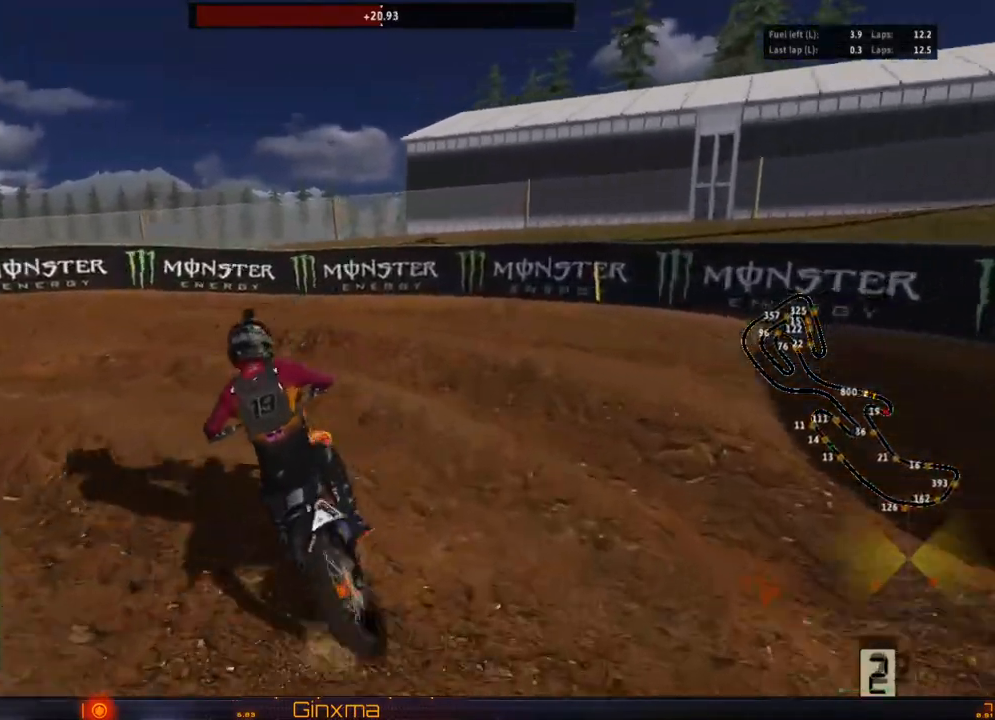
{"buttons": [], "left_stick": "center", "right_stick": "center", "events": [[33, "left_stick", "center"], [217, "left_stick", "left"], [283, "R2", "down"], [317, "left_stick", "center"], [400, "R2", "up"]]}
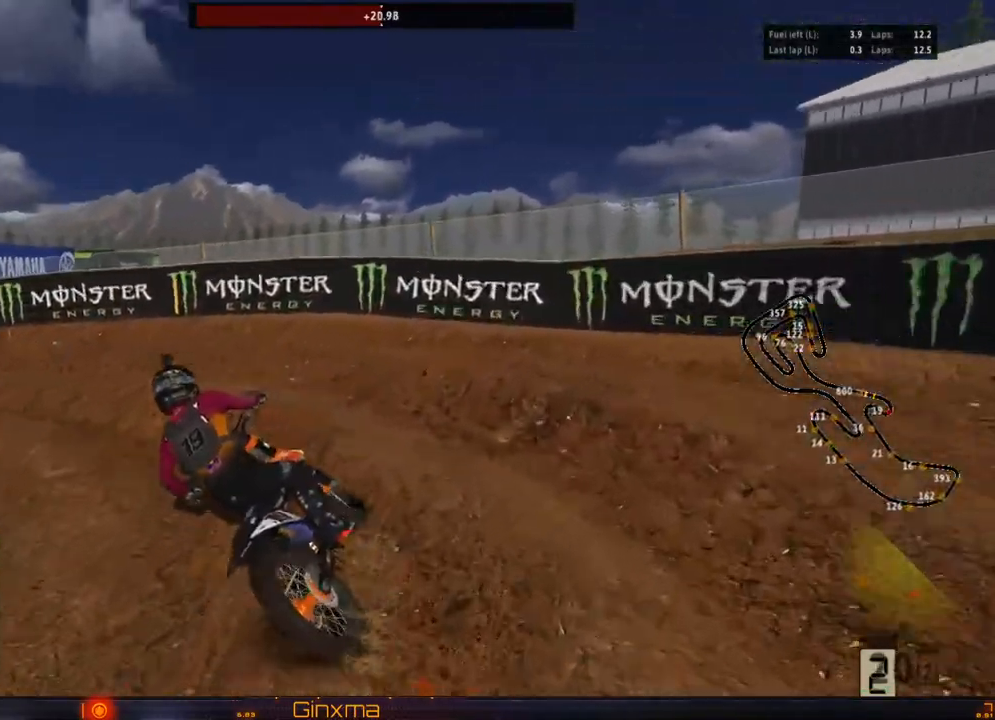
{"buttons": ["R2"], "left_stick": "center", "right_stick": "center", "events": [[50, "left_stick", "left"], [167, "left_stick", "center"], [183, "R2", "down"], [267, "left_stick", "right"], [383, "left_stick", "center"]]}
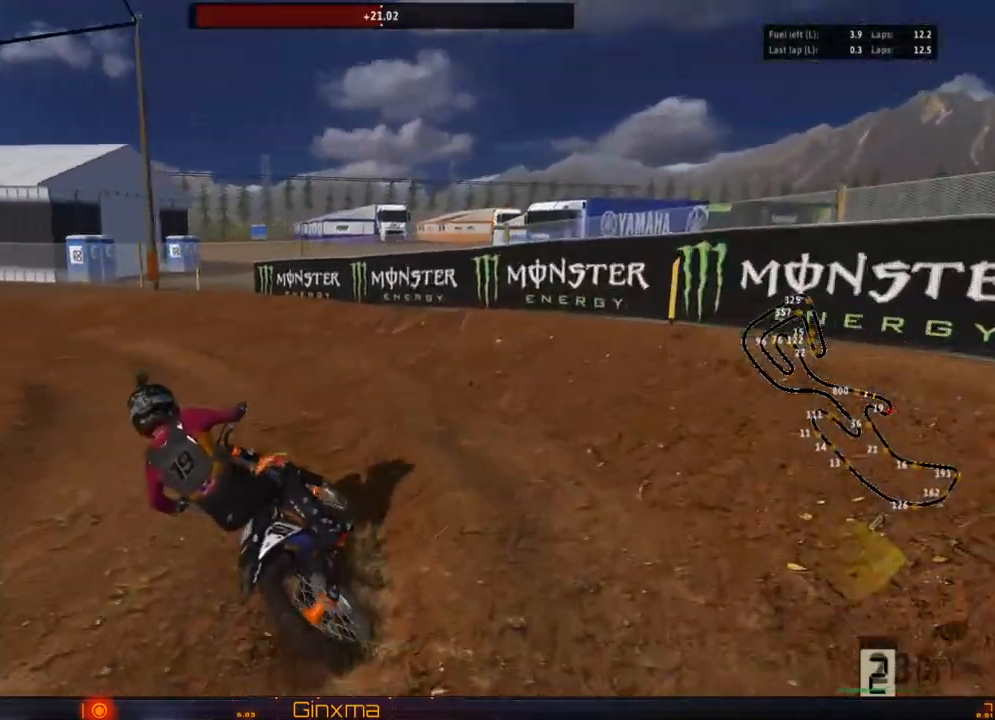
{"buttons": ["R2"], "left_stick": "center", "right_stick": "center", "events": [[333, "R2", "up"], [367, "left_stick", "left"], [383, "R2", "down"], [483, "left_stick", "center"]]}
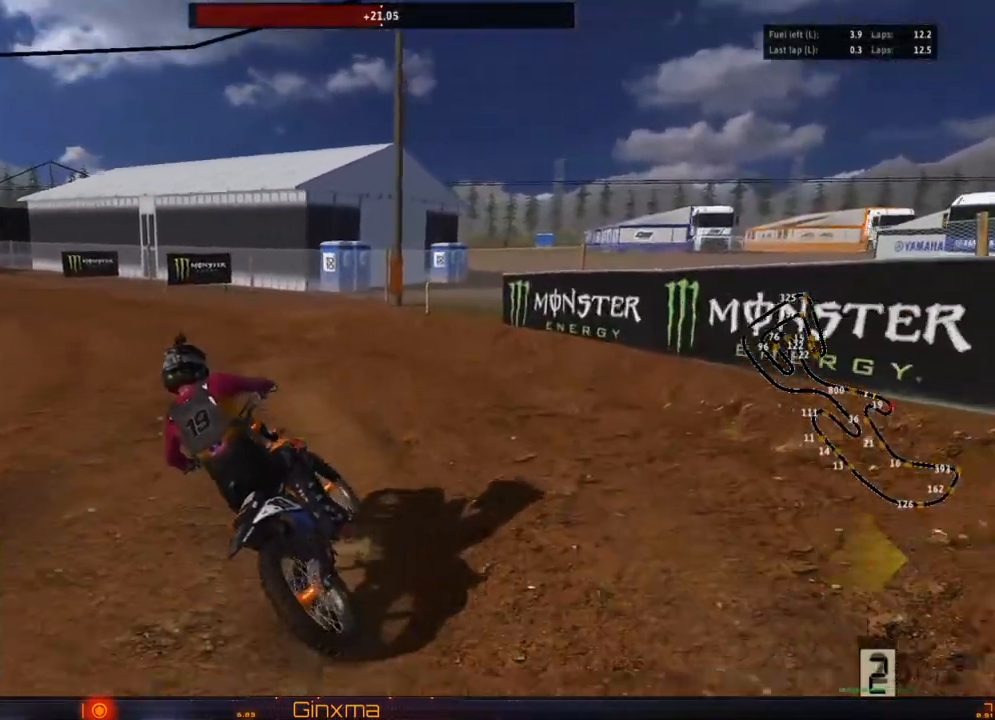
{"buttons": ["R2"], "left_stick": "center", "right_stick": "center", "events": [[17, "R2", "up"], [100, "R2", "down"], [100, "left_stick", "left"], [233, "left_stick", "center"], [433, "left_stick", "down-right"], [500, "left_stick", "center"]]}
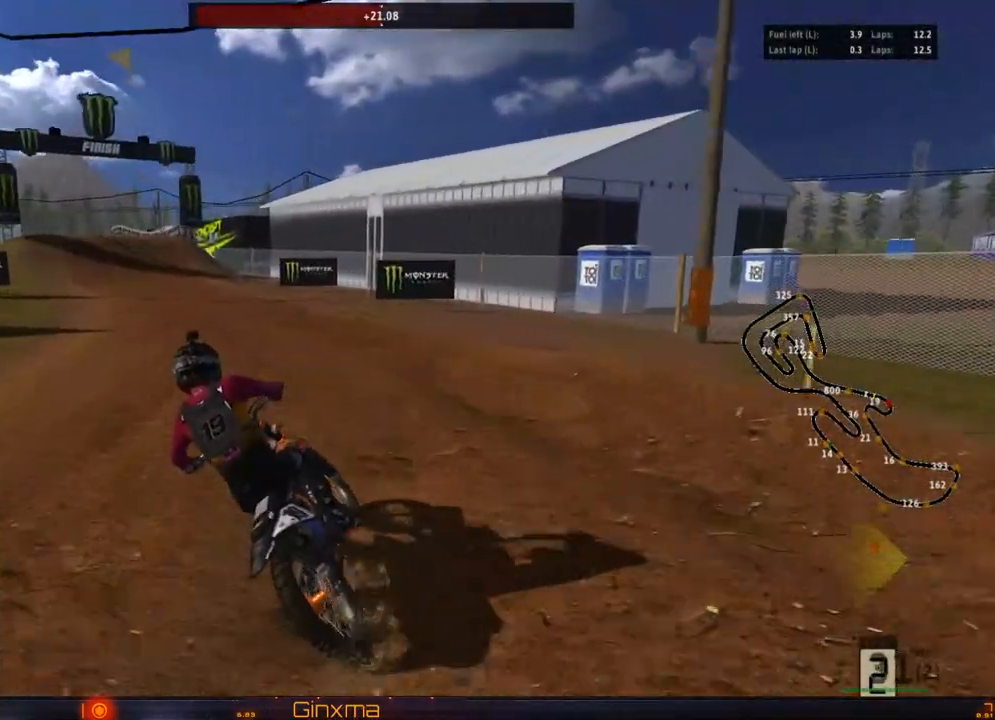
{"buttons": ["R2"], "left_stick": "center", "right_stick": "center", "events": []}
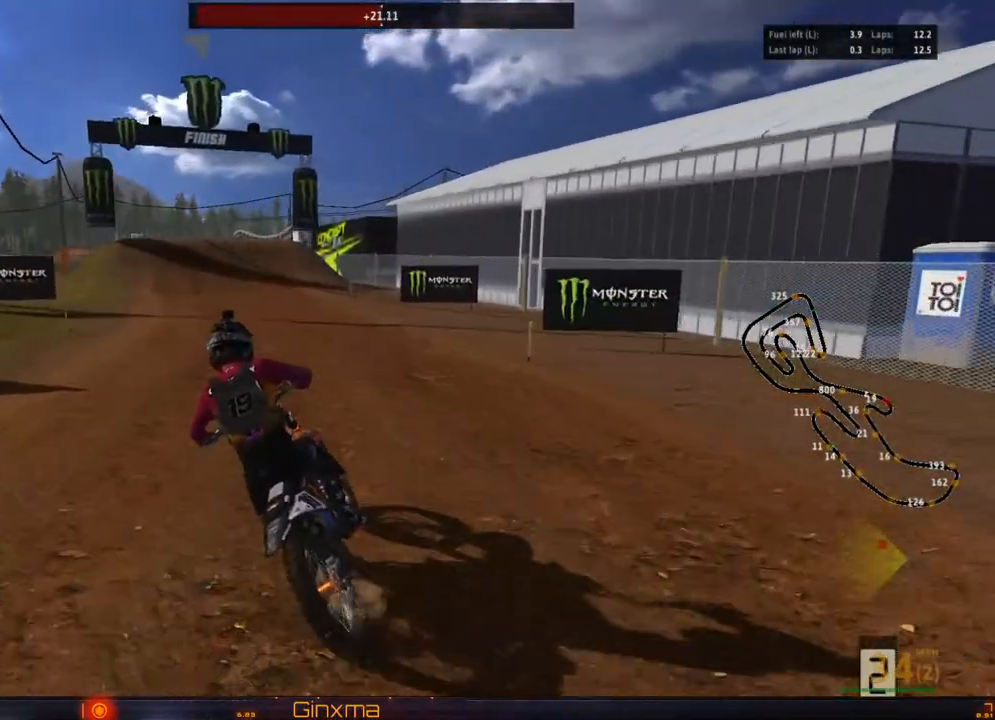
{"buttons": ["R2"], "left_stick": "center", "right_stick": "center", "events": [[100, "left_stick", "left"], [200, "left_stick", "center"], [383, "SQUARE", "down"], [383, "left_stick", "right"], [483, "left_stick", "center"], [500, "SQUARE", "up"]]}
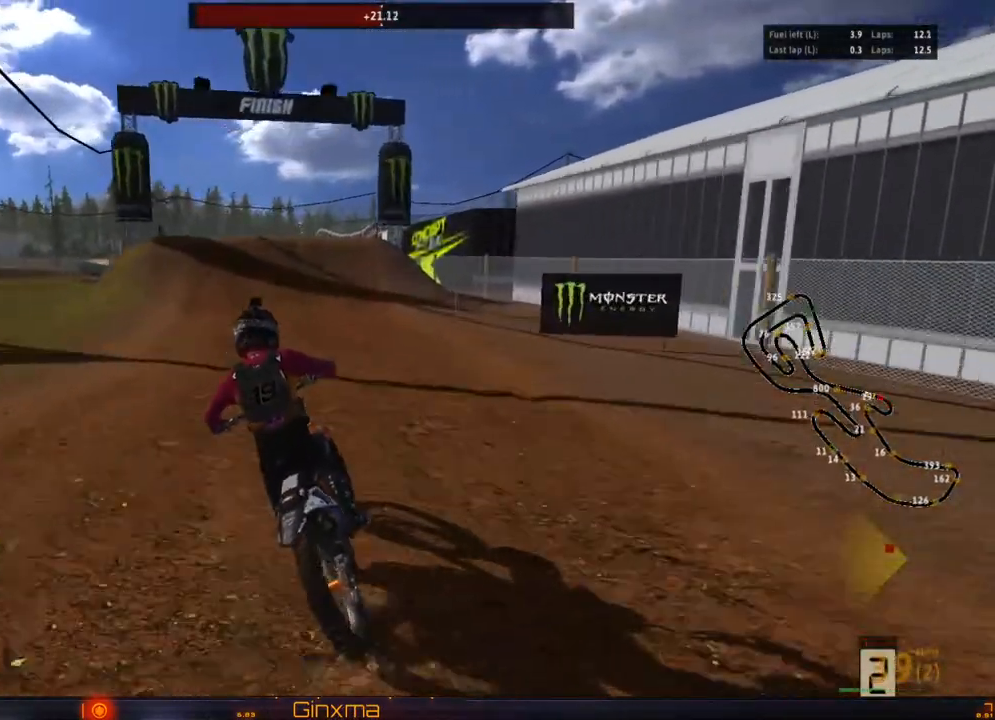
{"buttons": ["R2"], "left_stick": "center", "right_stick": "center", "events": []}
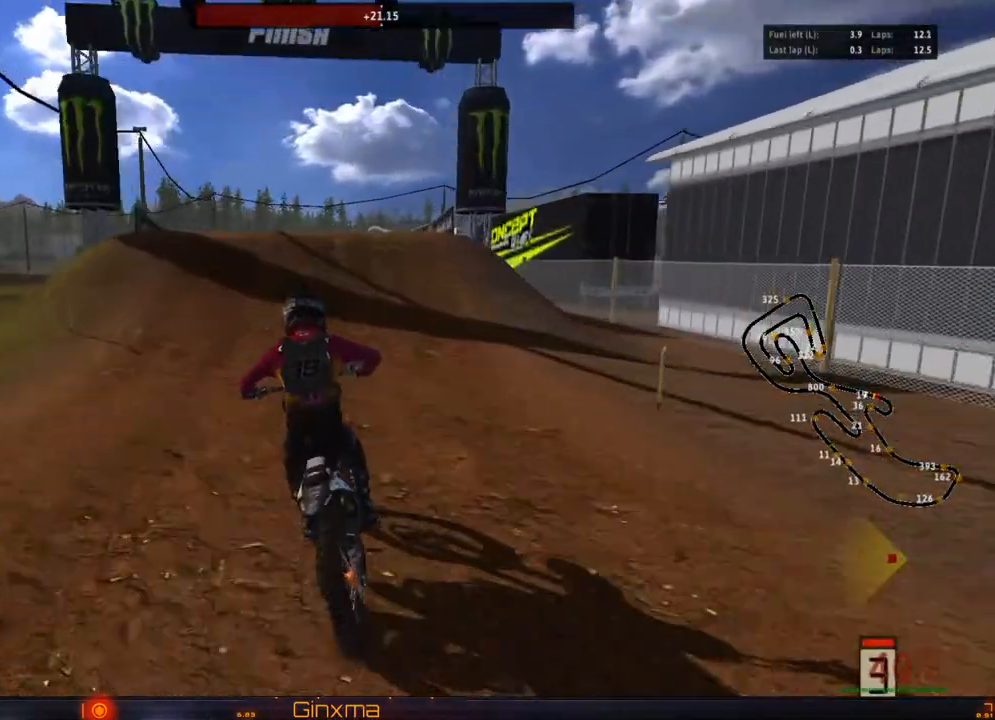
{"buttons": [], "left_stick": "left", "right_stick": "center", "events": [[183, "left_stick", "right"], [267, "left_stick", "center"], [467, "R2", "up"], [467, "left_stick", "left"]]}
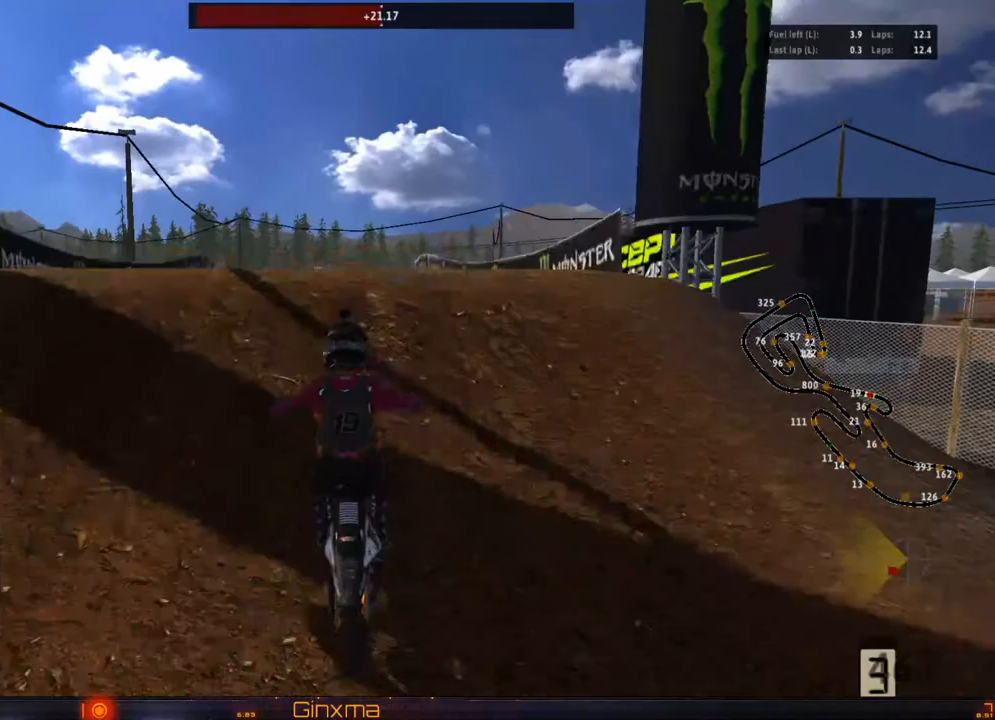
{"buttons": [], "left_stick": "right", "right_stick": "center"}
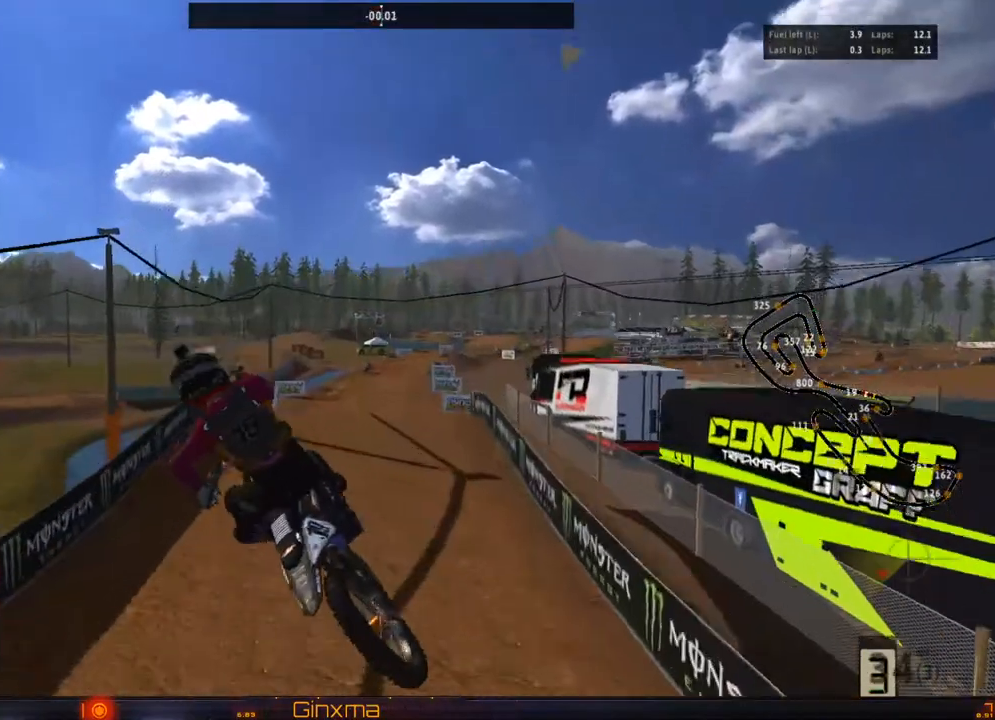
{"buttons": ["R2"], "left_stick": "up-right", "right_stick": "center", "events": [[150, "CROSS", "down"], [333, "CROSS", "up"], [417, "R2", "down"], [467, "left_stick", "up-right"]]}